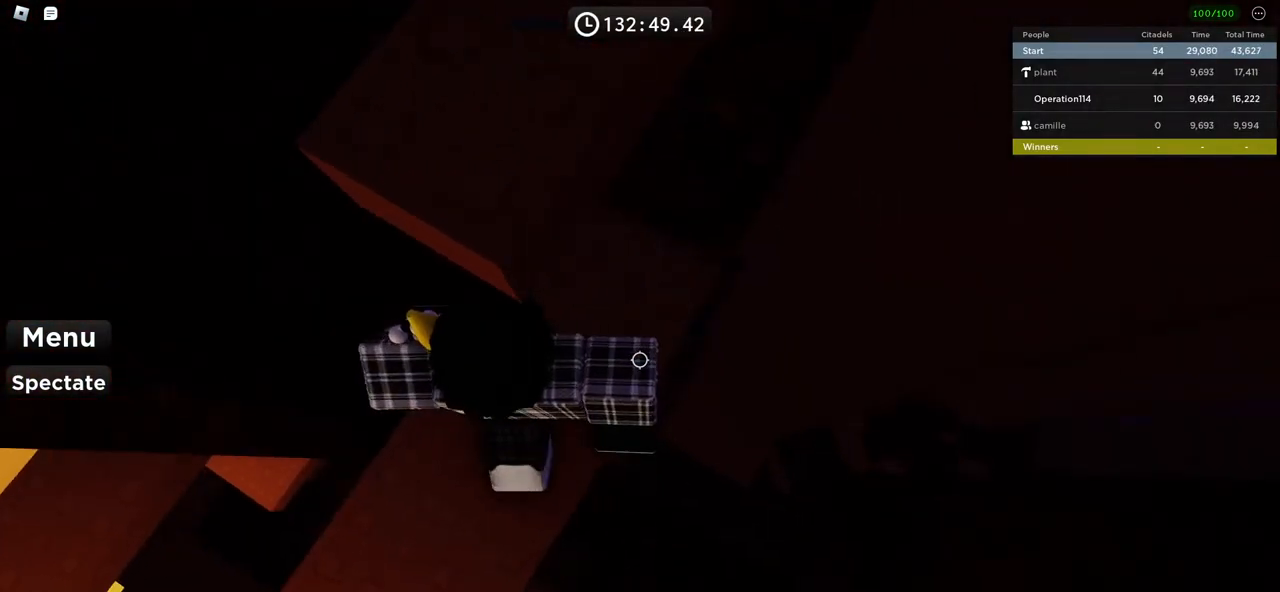
Gameplay with keyboard; each line is a JSON object with the keys held at the frame after it. "events" lists presses ("down") and releases ("up") of "a", "ctrl", "d", "e", "f", "q", "r", "s", "shift", "space", "tab" and "w" between this image and that frame as [ms after this image, input, new state], when the widget could be followed in between. No other keys are recorded. Mouse input is not recorded.
{"keys": [], "events": [[34, "d", "up"]]}
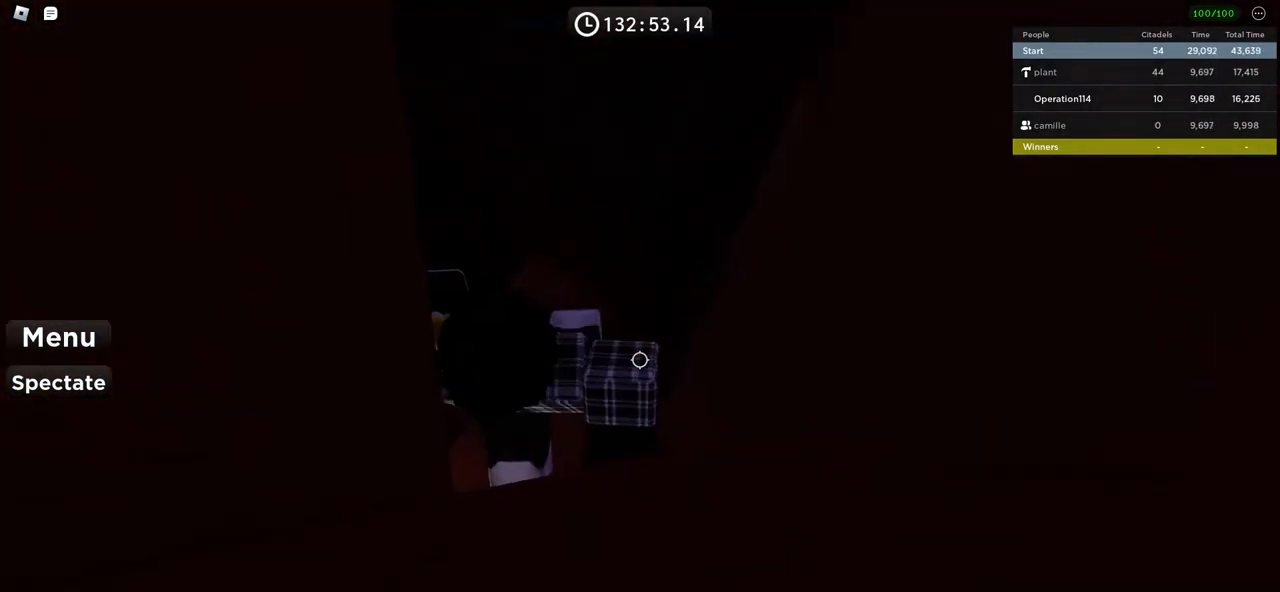
{"keys": ["d", "space"], "events": [[300, "d", "down"], [400, "space", "down"]]}
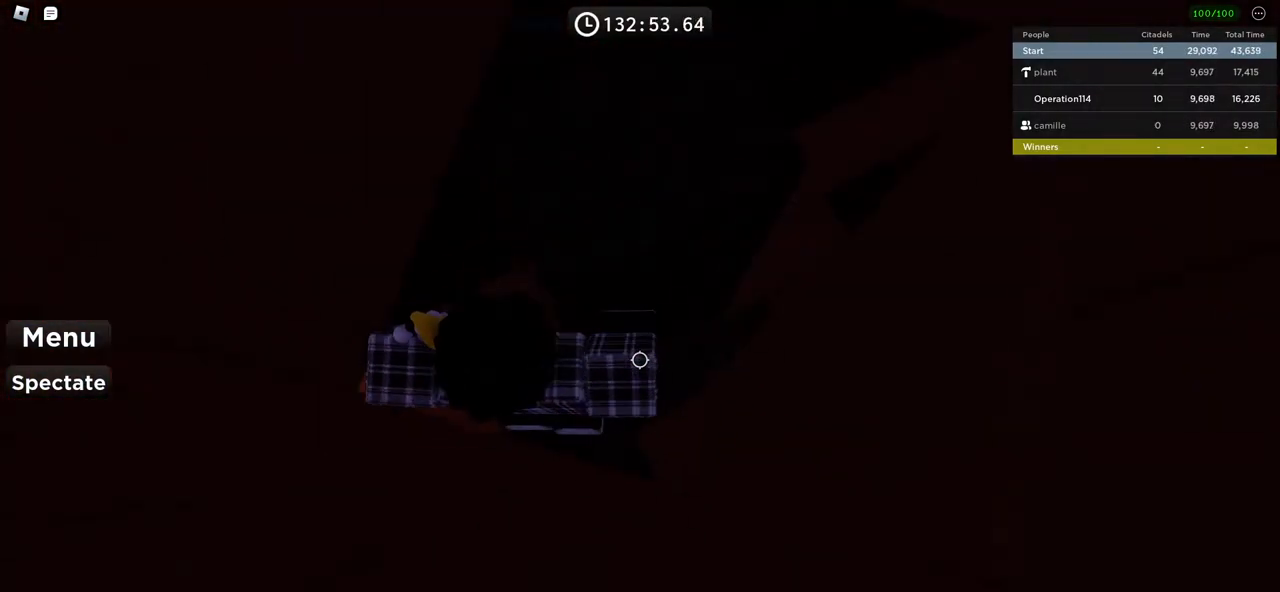
{"keys": ["d", "space"], "events": []}
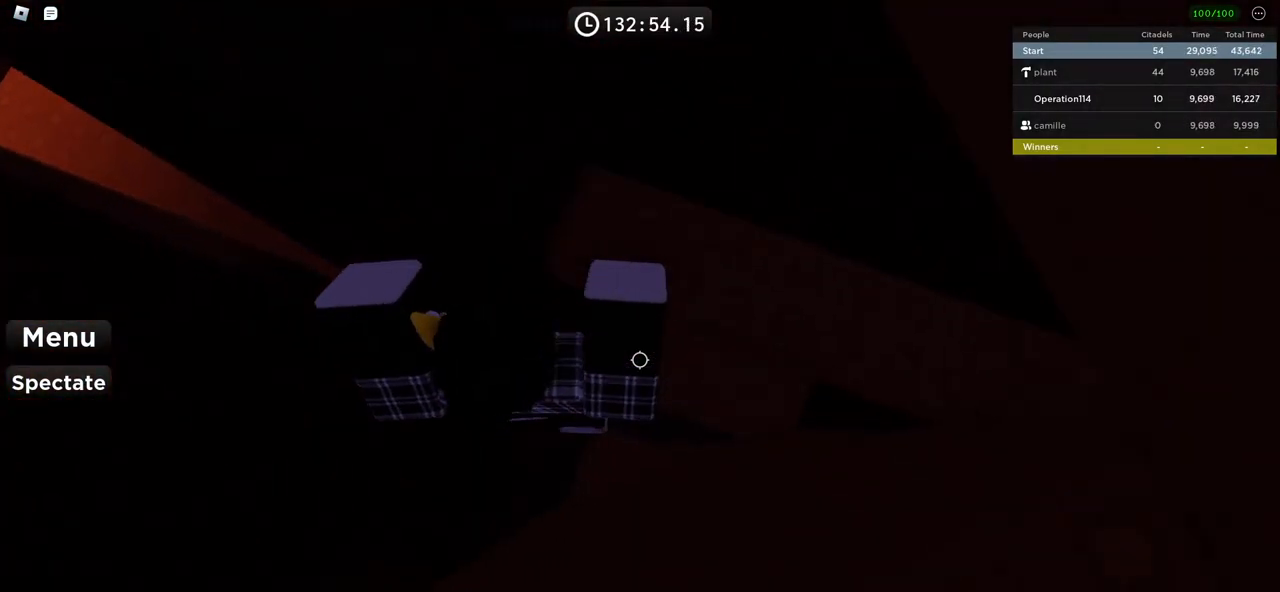
{"keys": ["s"], "events": [[100, "space", "up"], [184, "d", "up"], [450, "s", "down"]]}
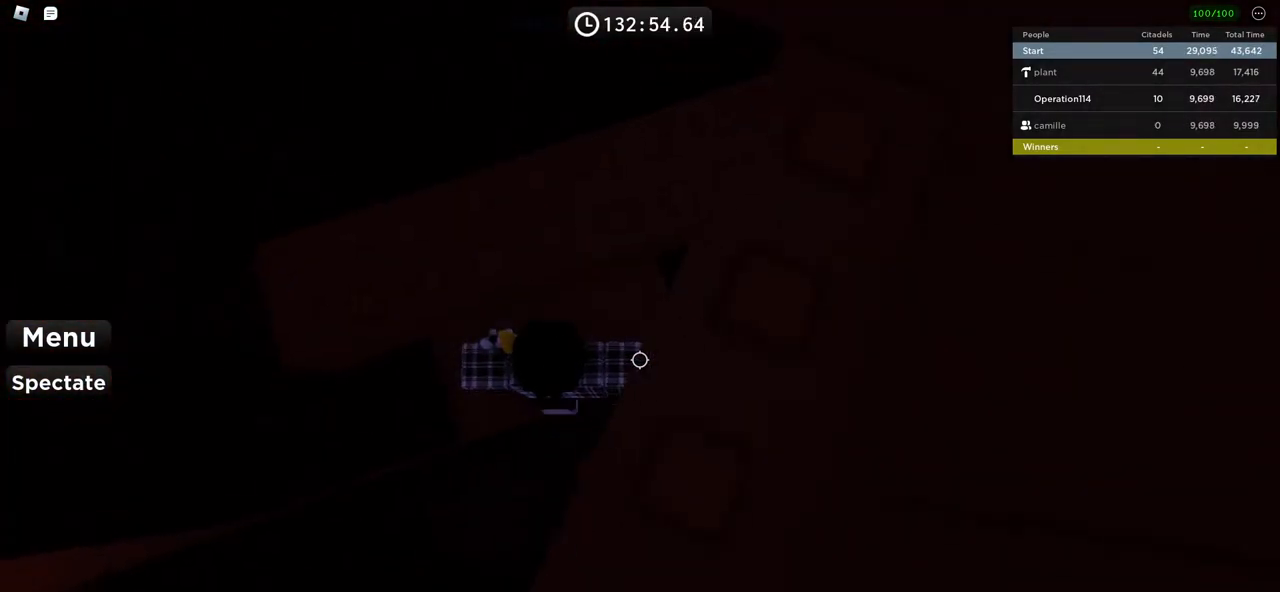
{"keys": [], "events": [[34, "s", "up"], [50, "space", "down"], [150, "w", "down"], [217, "space", "up"], [367, "w", "up"]]}
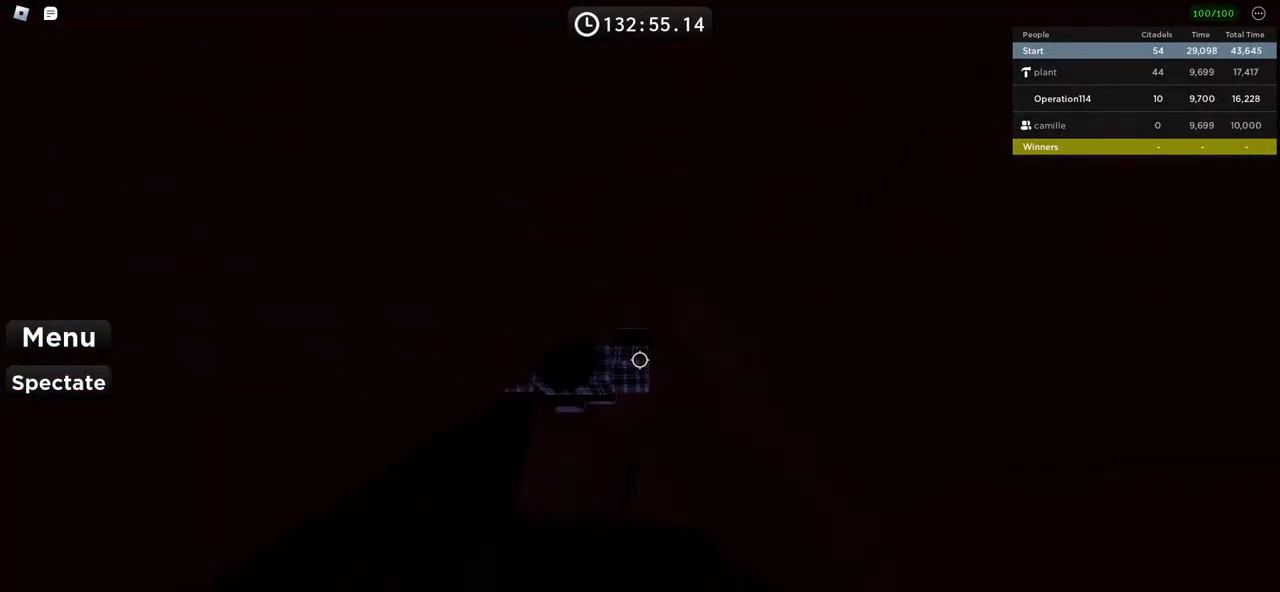
{"keys": [], "events": [[150, "d", "down"], [217, "space", "down"], [384, "space", "up"], [450, "d", "up"]]}
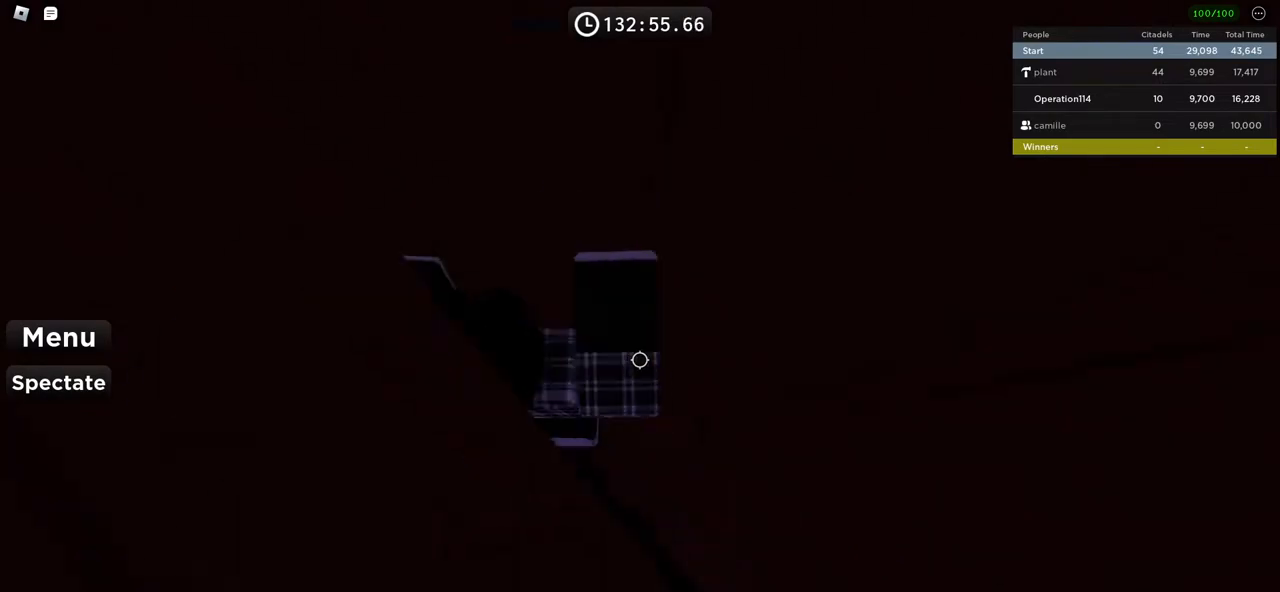
{"keys": [], "events": []}
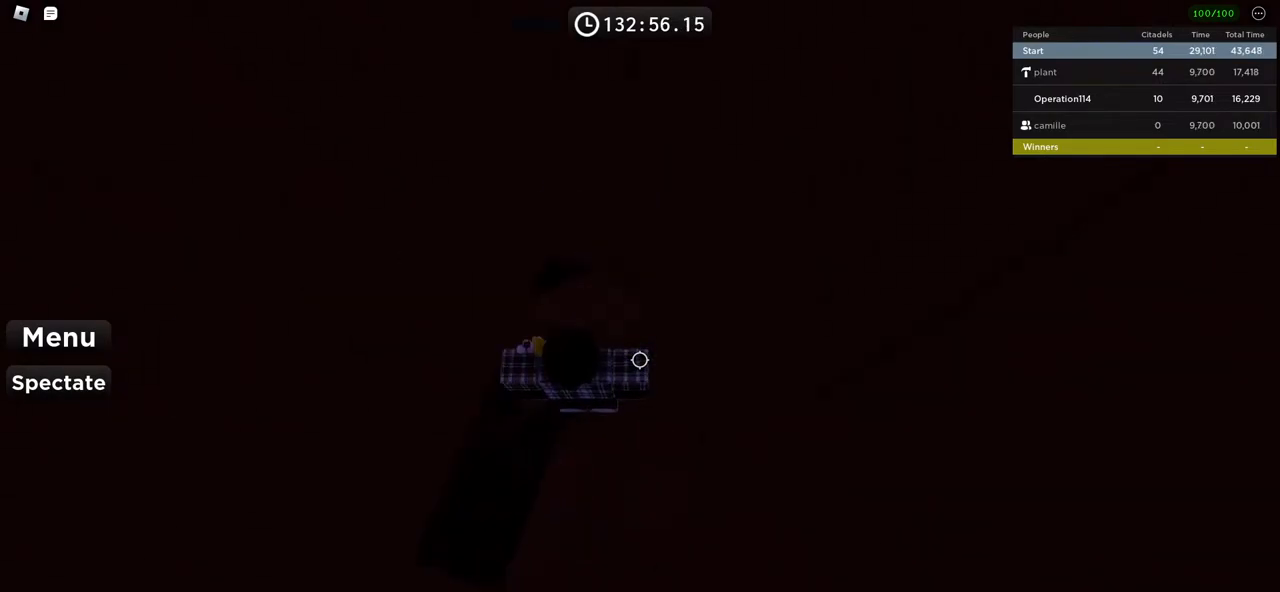
{"keys": [], "events": [[50, "space", "down"], [184, "space", "up"]]}
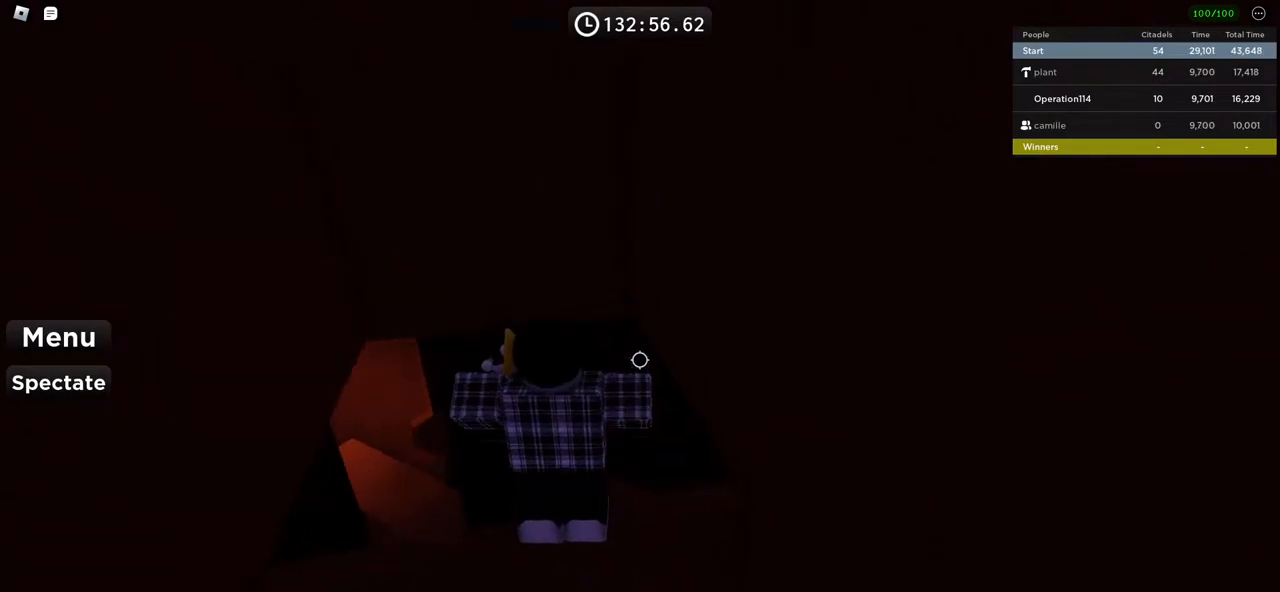
{"keys": [], "events": []}
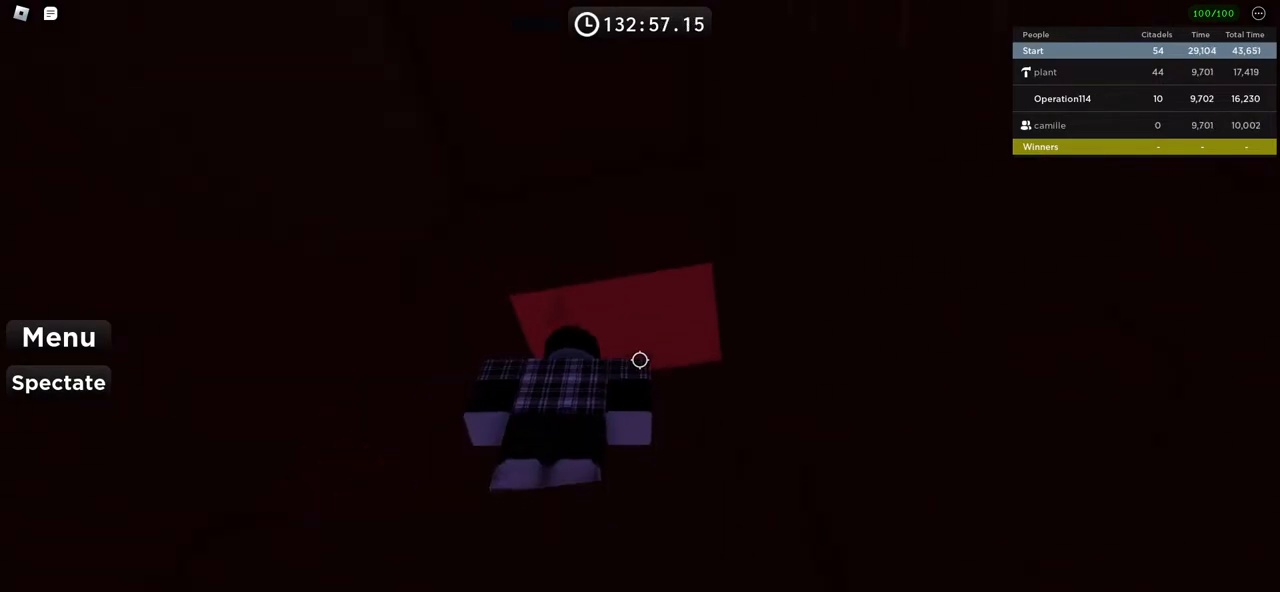
{"keys": ["shift"], "events": [[484, "shift", "down"]]}
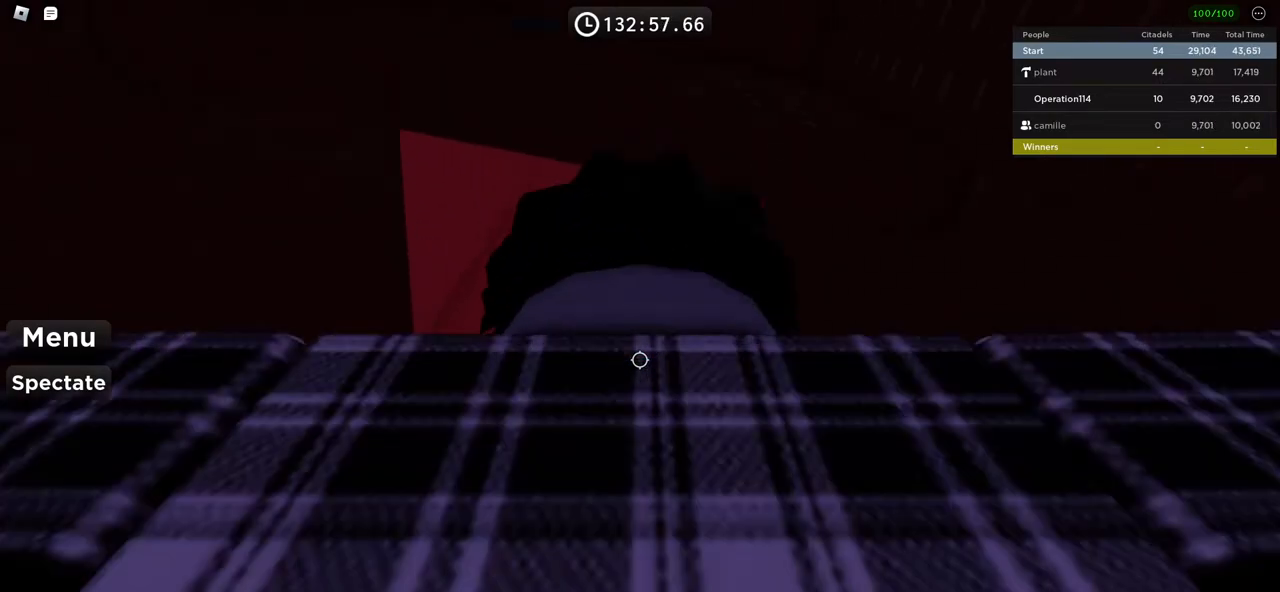
{"keys": [], "events": [[150, "shift", "up"]]}
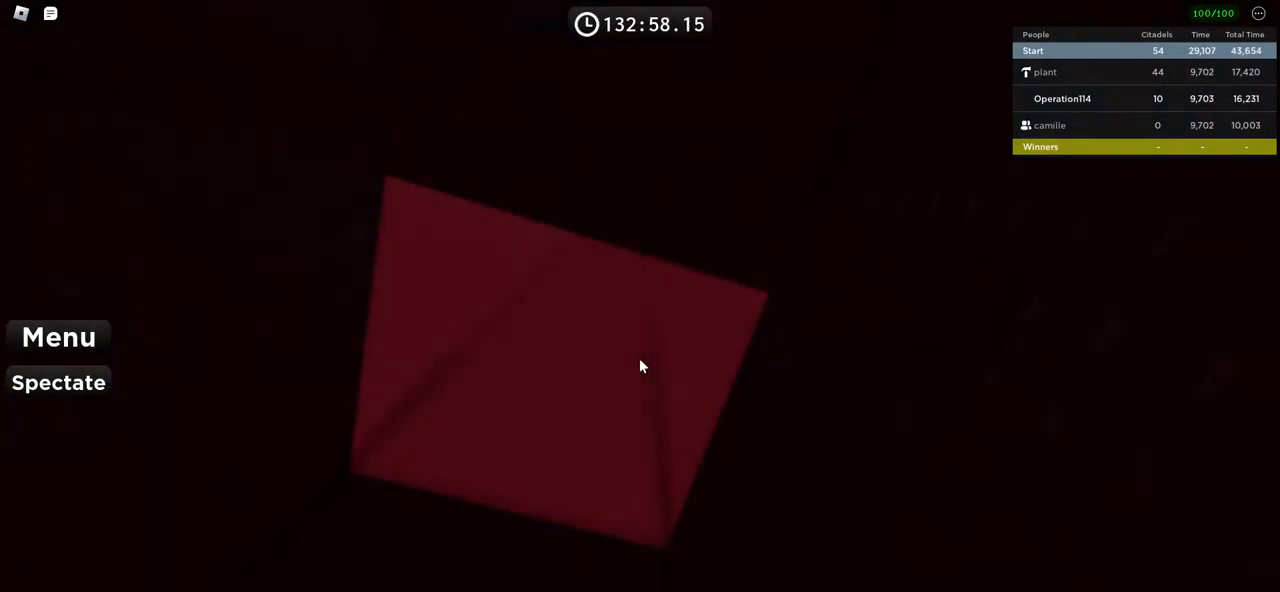
{"keys": ["d", "w"], "events": [[317, "d", "down"], [500, "w", "down"]]}
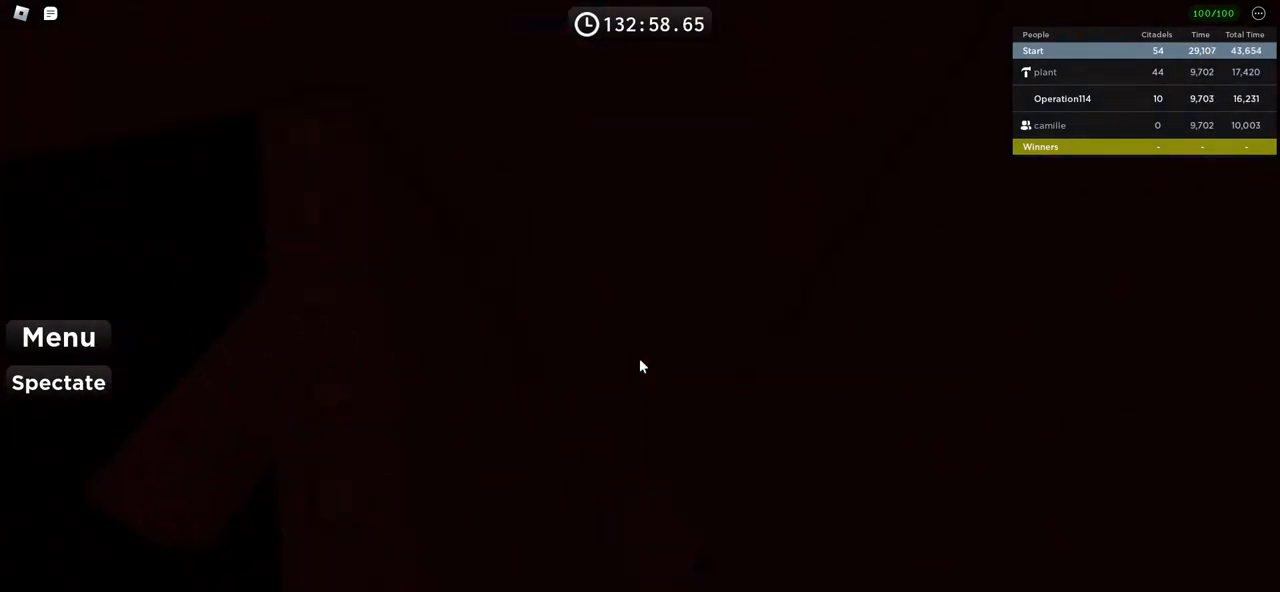
{"keys": [], "events": [[67, "d", "up"], [100, "w", "up"]]}
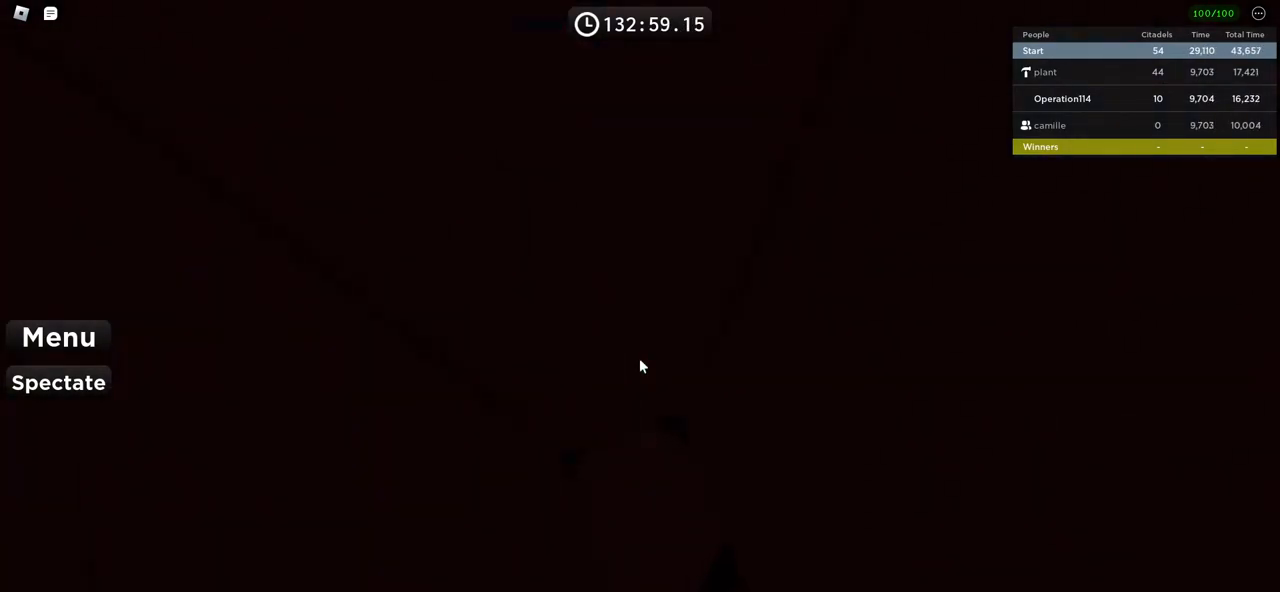
{"keys": [], "events": []}
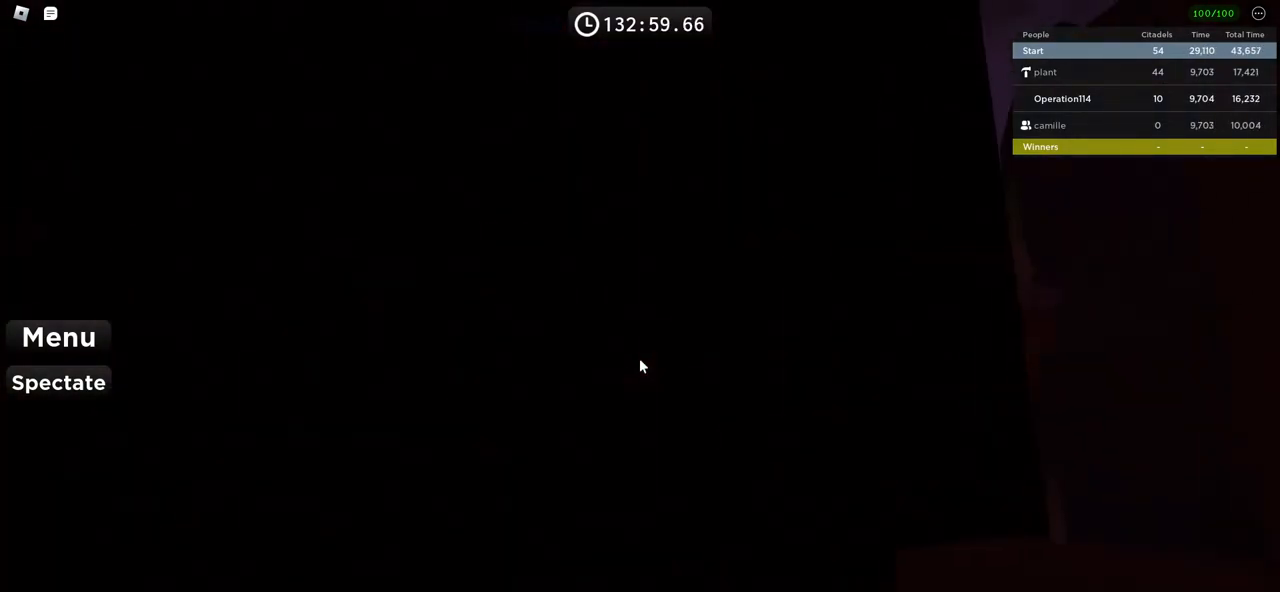
{"keys": ["space"], "events": [[434, "space", "down"]]}
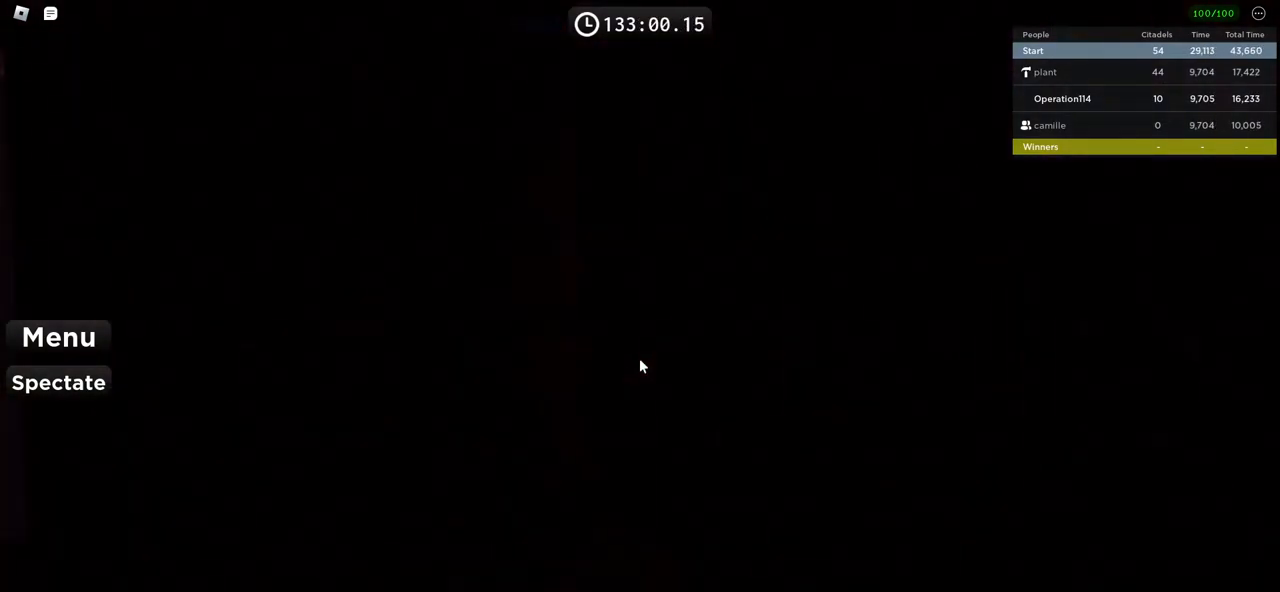
{"keys": [], "events": [[217, "space", "up"]]}
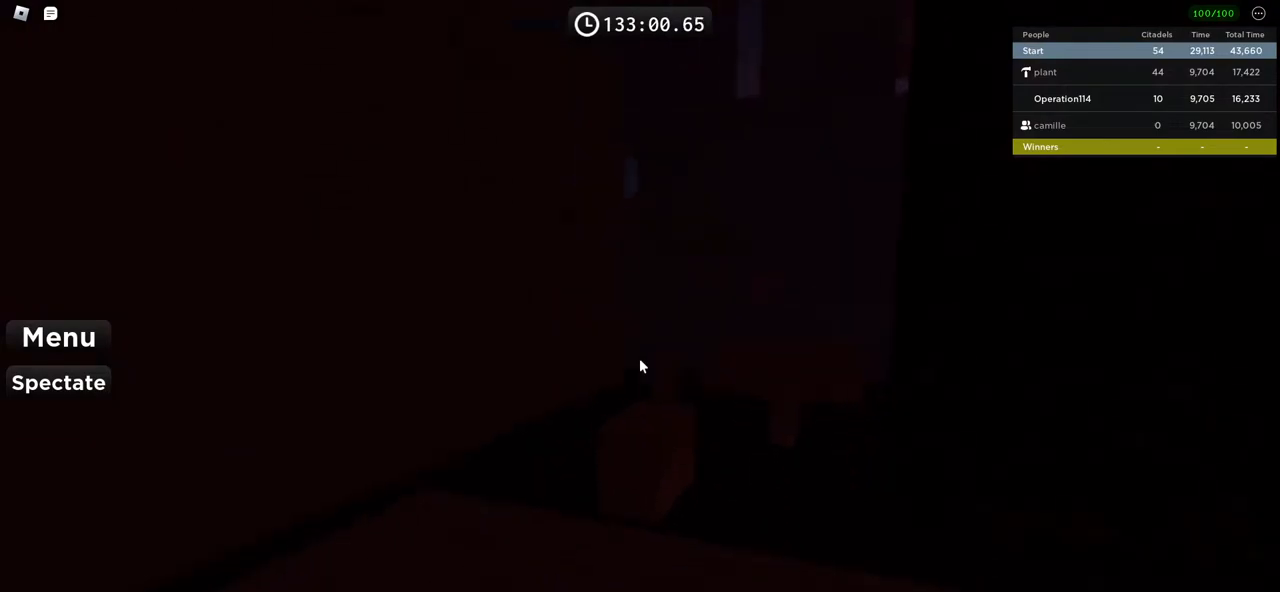
{"keys": ["w"], "events": [[250, "w", "down"], [317, "shift", "down"], [484, "shift", "up"]]}
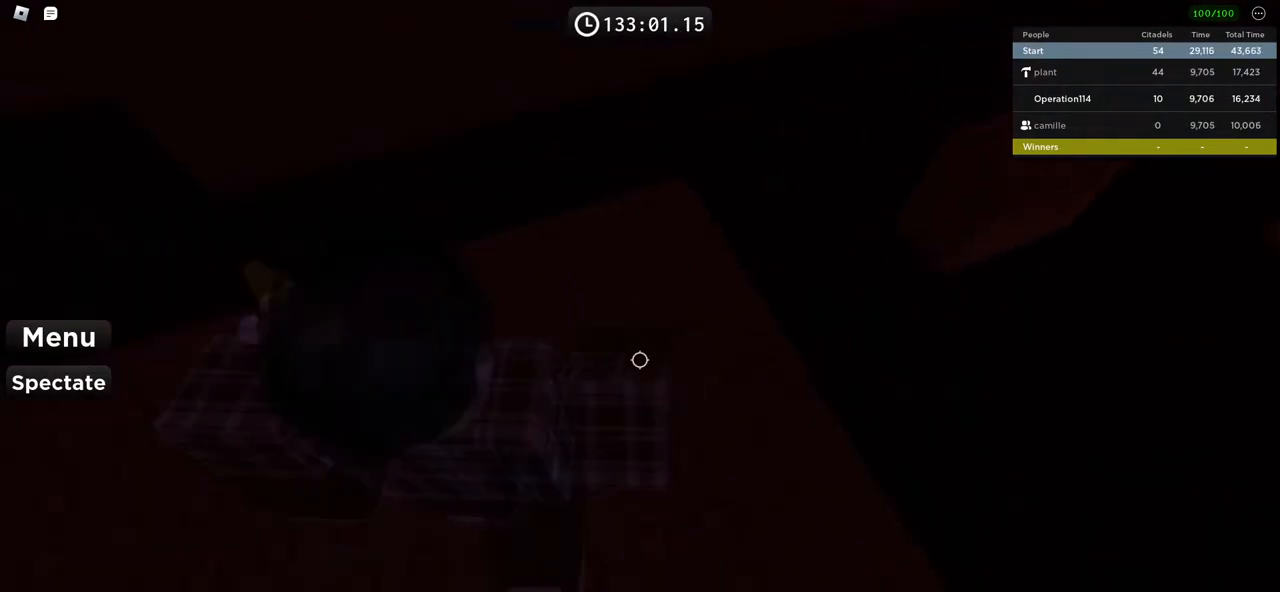
{"keys": ["d", "space"], "events": [[117, "d", "down"], [184, "w", "up"], [400, "space", "down"]]}
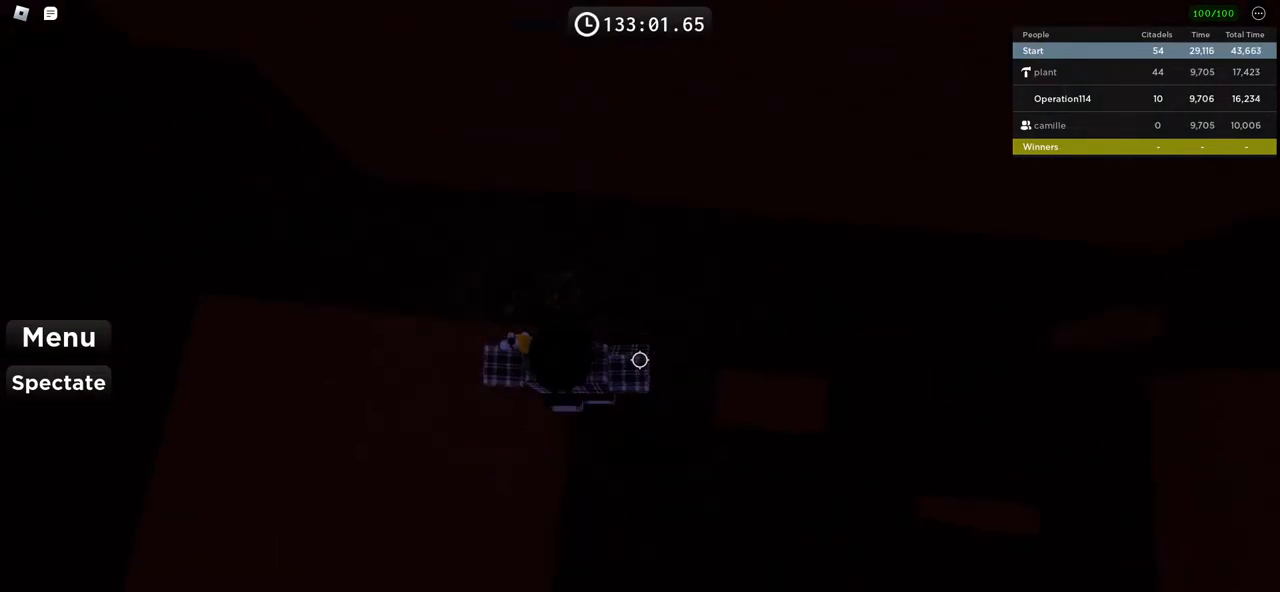
{"keys": ["d"], "events": [[84, "space", "up"]]}
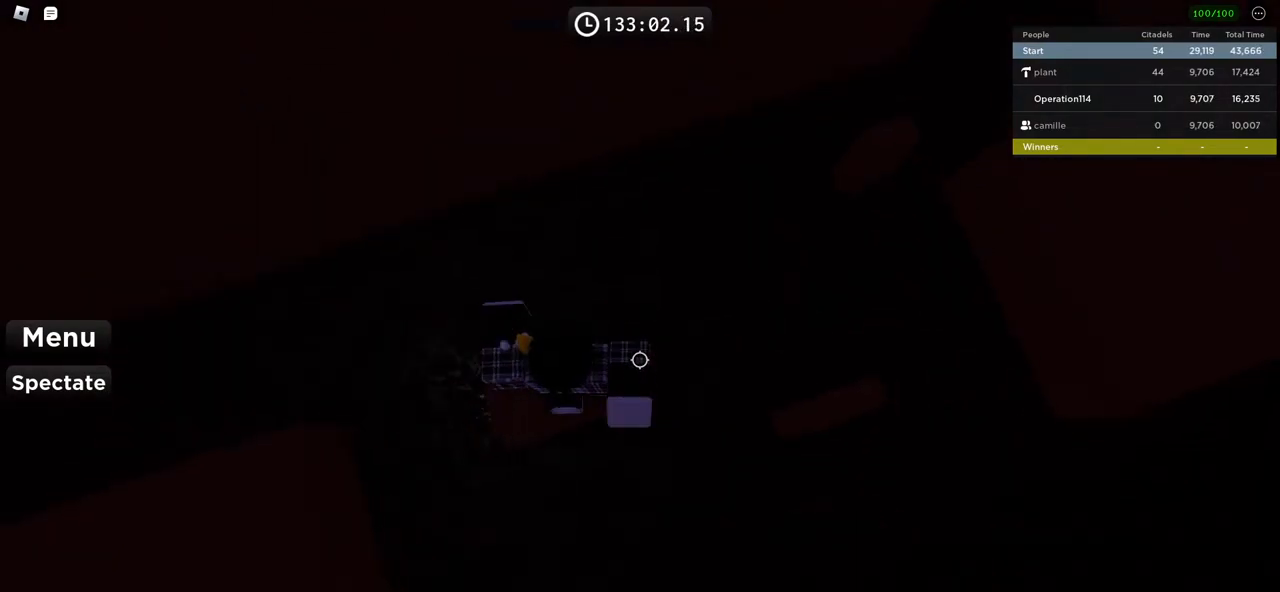
{"keys": ["d"], "events": [[34, "space", "down"], [184, "space", "up"]]}
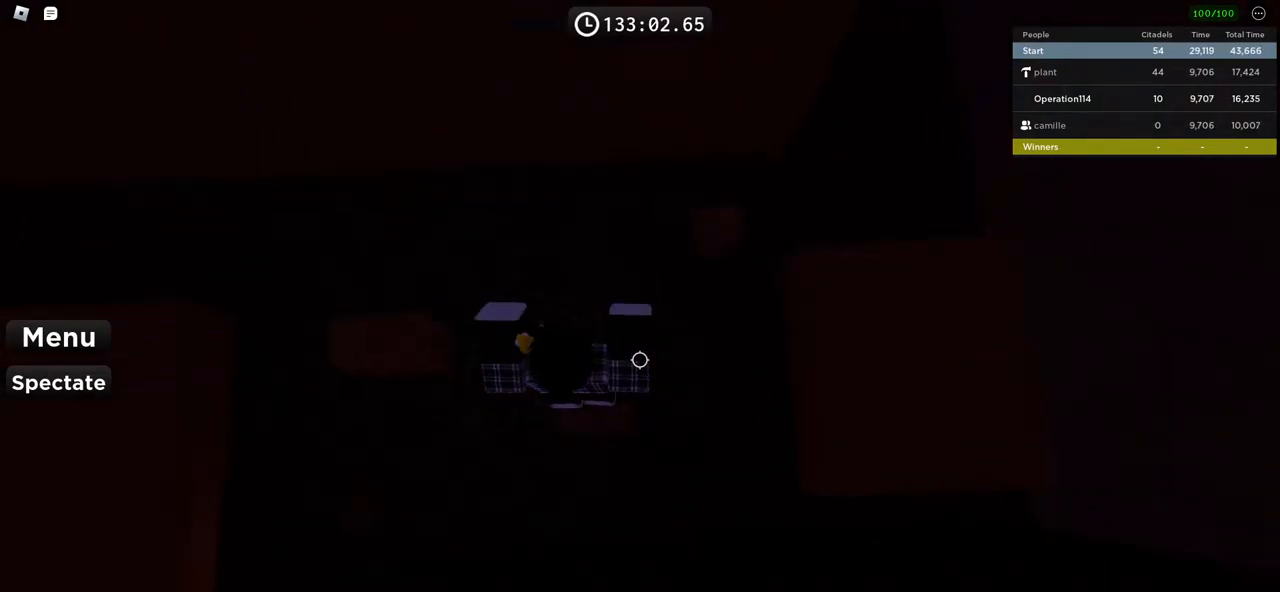
{"keys": ["d"], "events": [[67, "space", "down"], [267, "space", "up"]]}
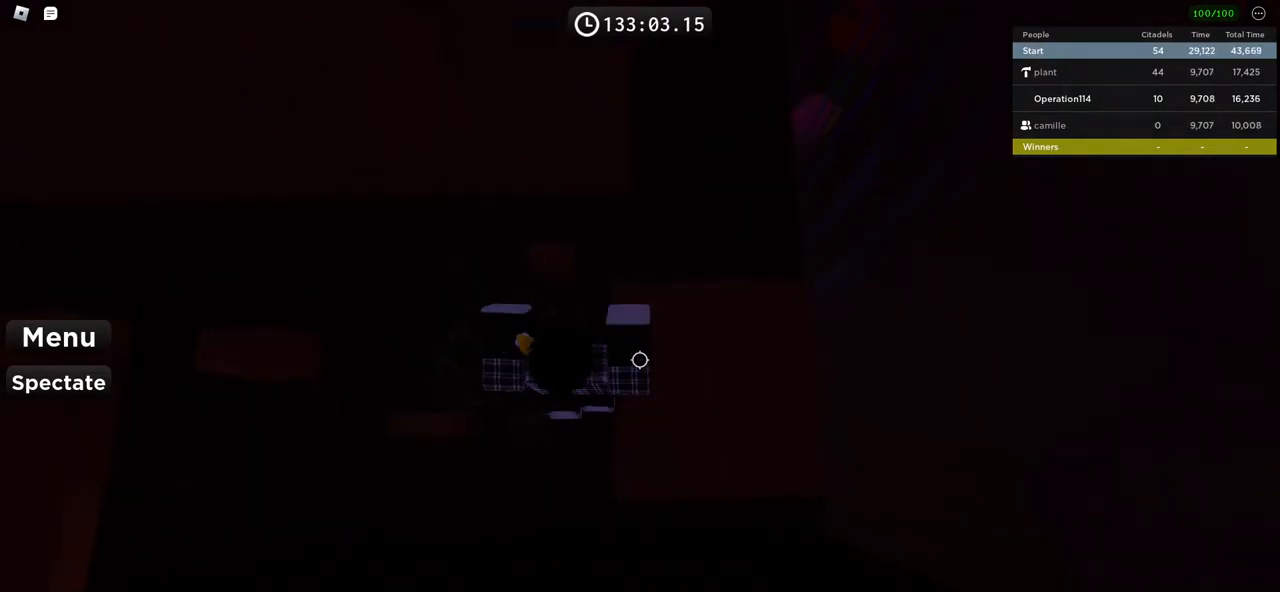
{"keys": [], "events": [[134, "w", "down"], [234, "d", "up"], [234, "w", "up"], [334, "space", "down"], [450, "space", "up"]]}
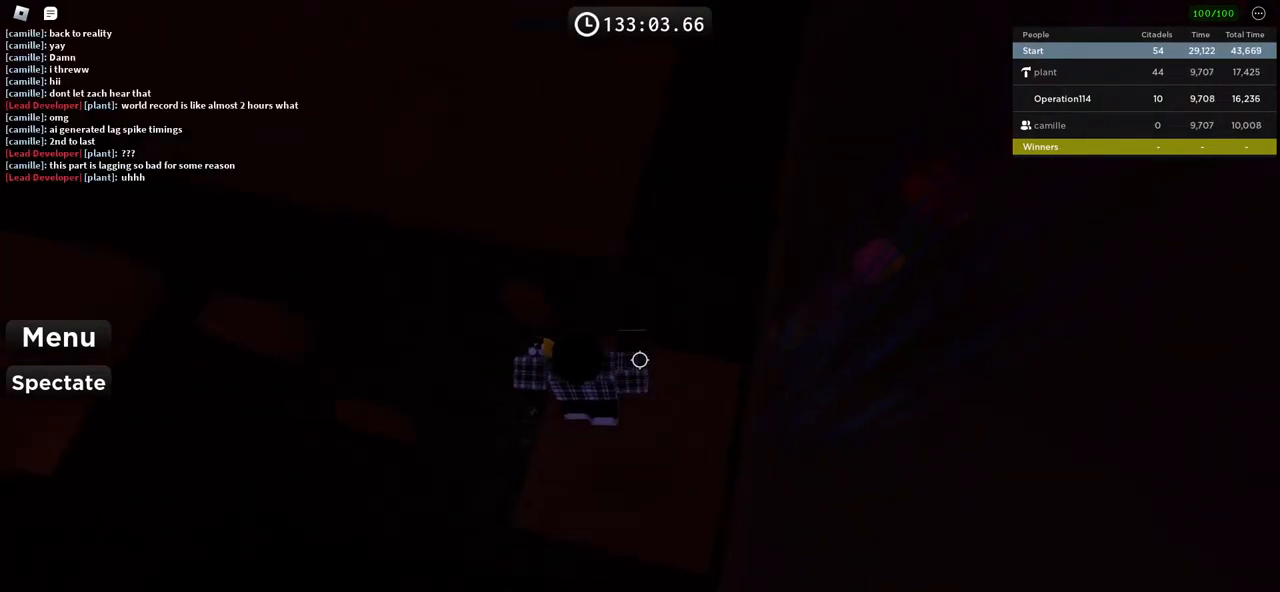
{"keys": [], "events": []}
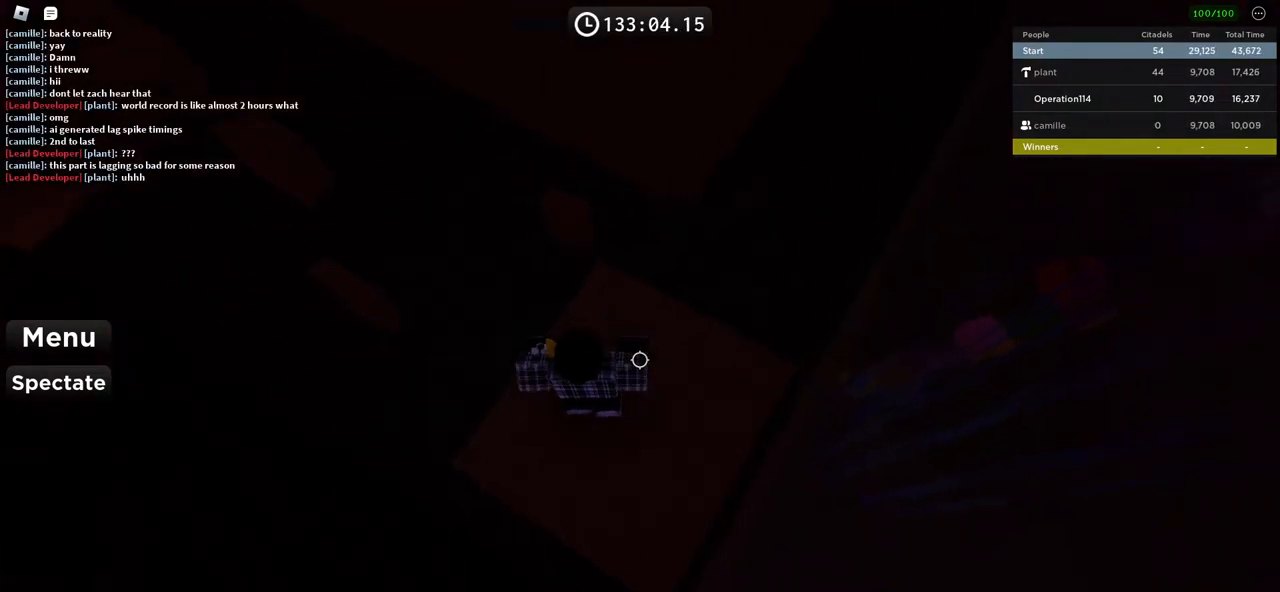
{"keys": ["w"], "events": [[217, "w", "down"], [267, "space", "down"], [417, "space", "up"]]}
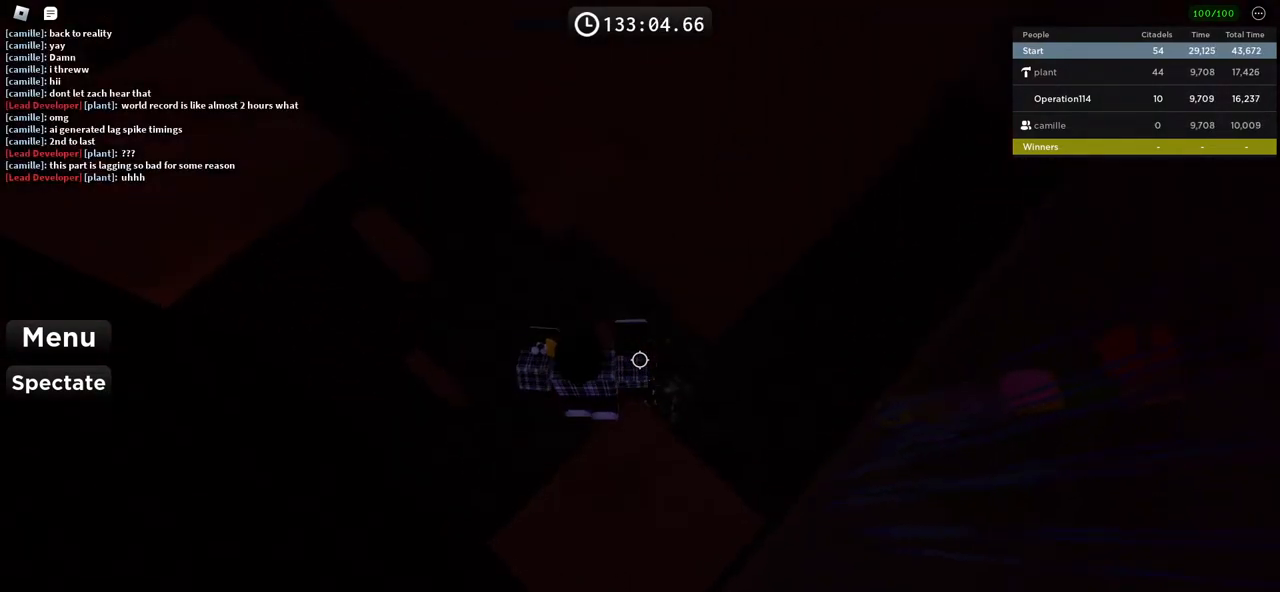
{"keys": ["space"], "events": [[250, "w", "up"], [500, "space", "down"]]}
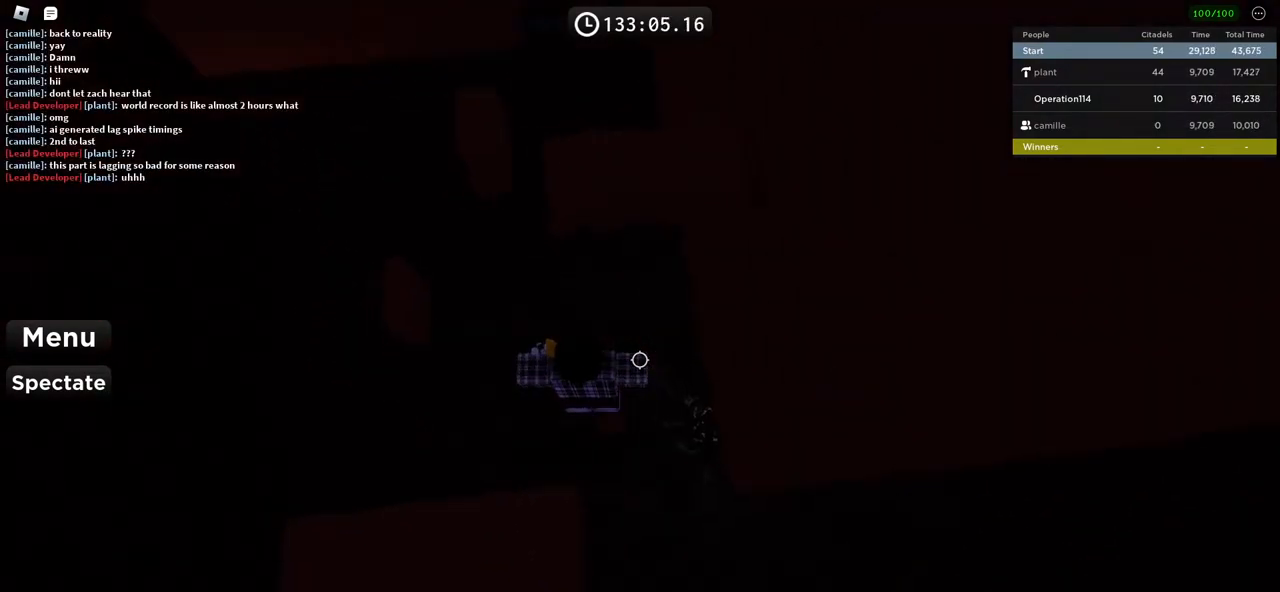
{"keys": [], "events": [[117, "w", "down"], [134, "d", "down"], [134, "space", "up"], [284, "d", "up"], [434, "w", "up"]]}
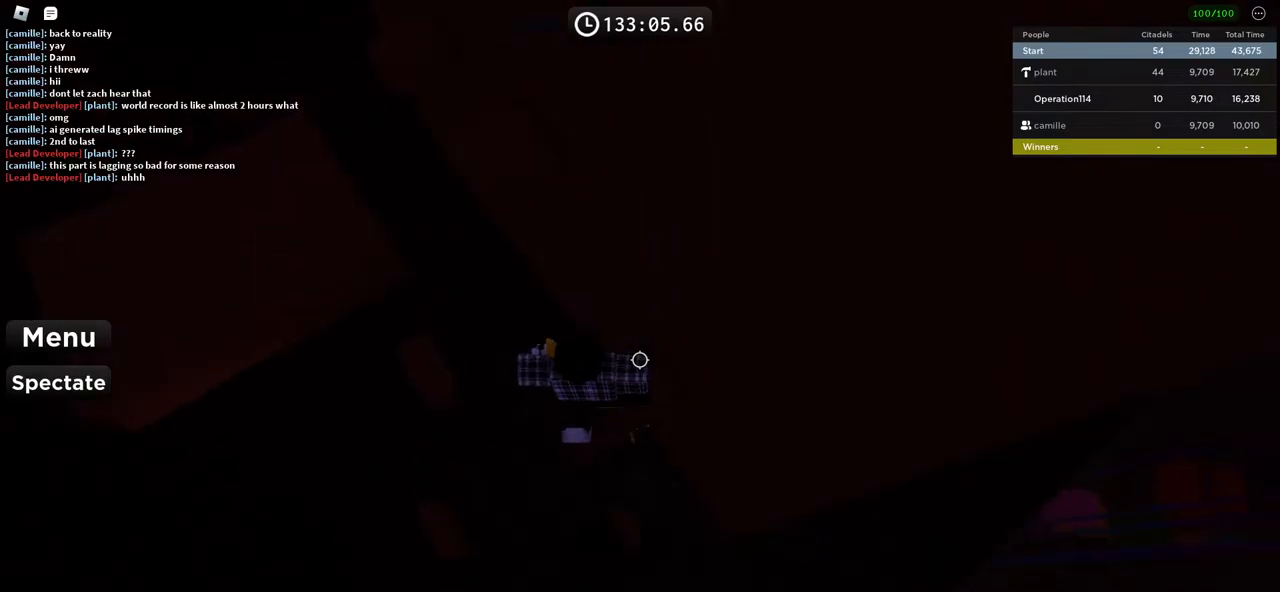
{"keys": [], "events": [[50, "space", "down"], [200, "space", "up"]]}
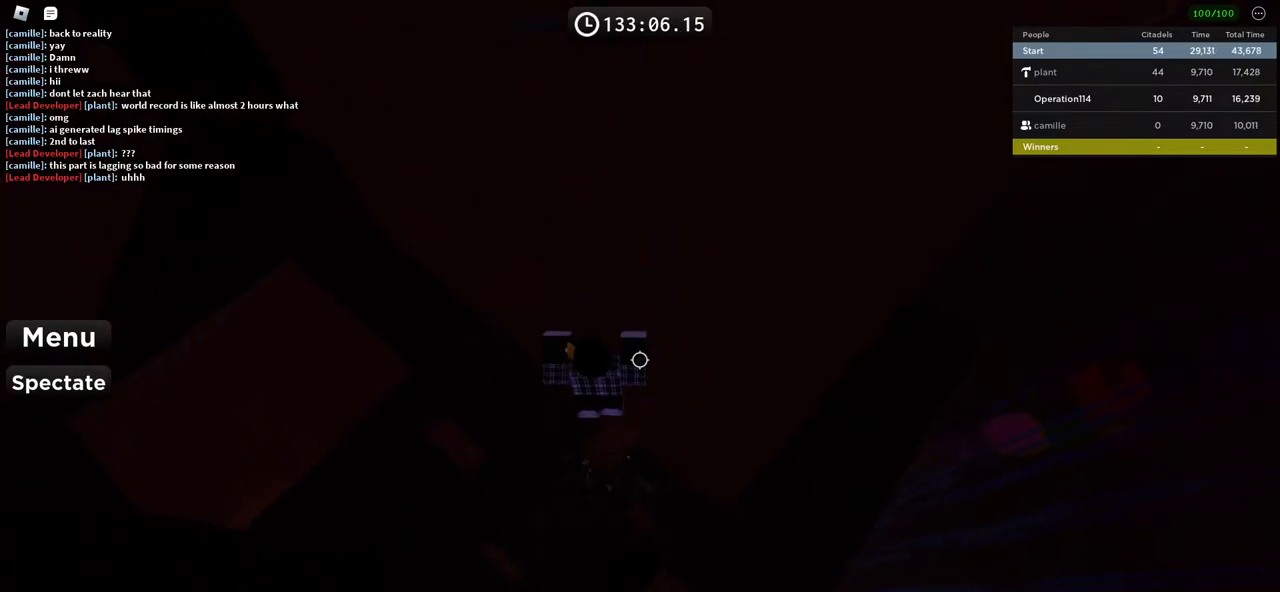
{"keys": ["a", "w"], "events": [[117, "a", "down"], [150, "w", "down"], [184, "space", "down"], [334, "space", "up"]]}
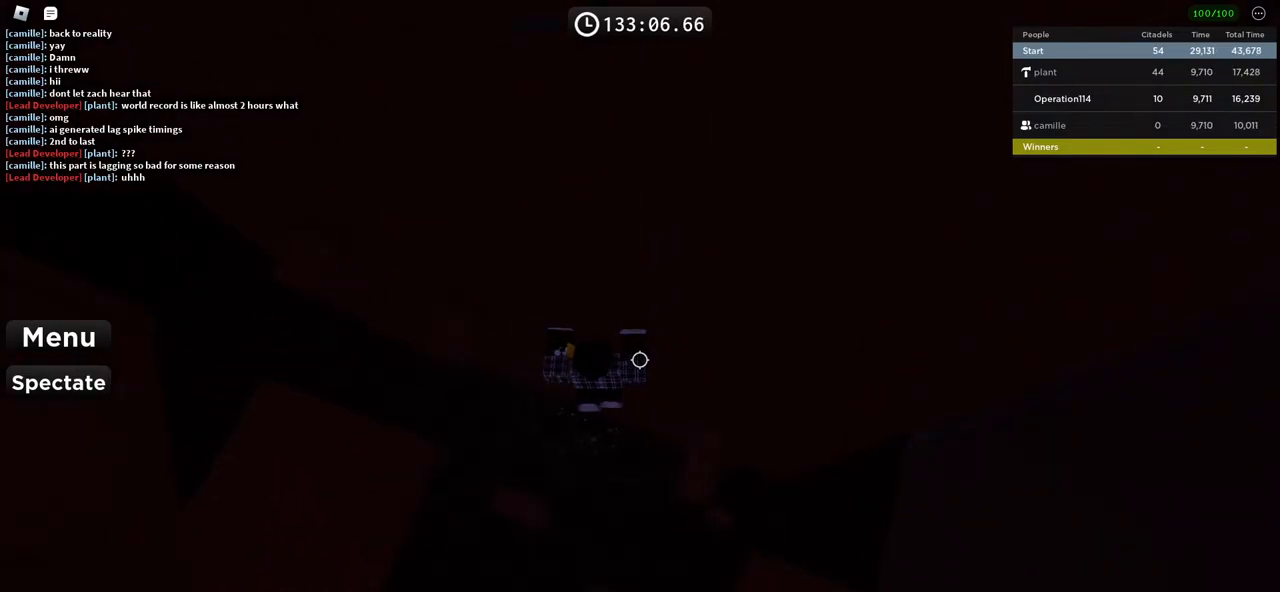
{"keys": ["a", "w"], "events": [[50, "w", "up"], [117, "space", "down"], [284, "space", "up"], [484, "w", "down"]]}
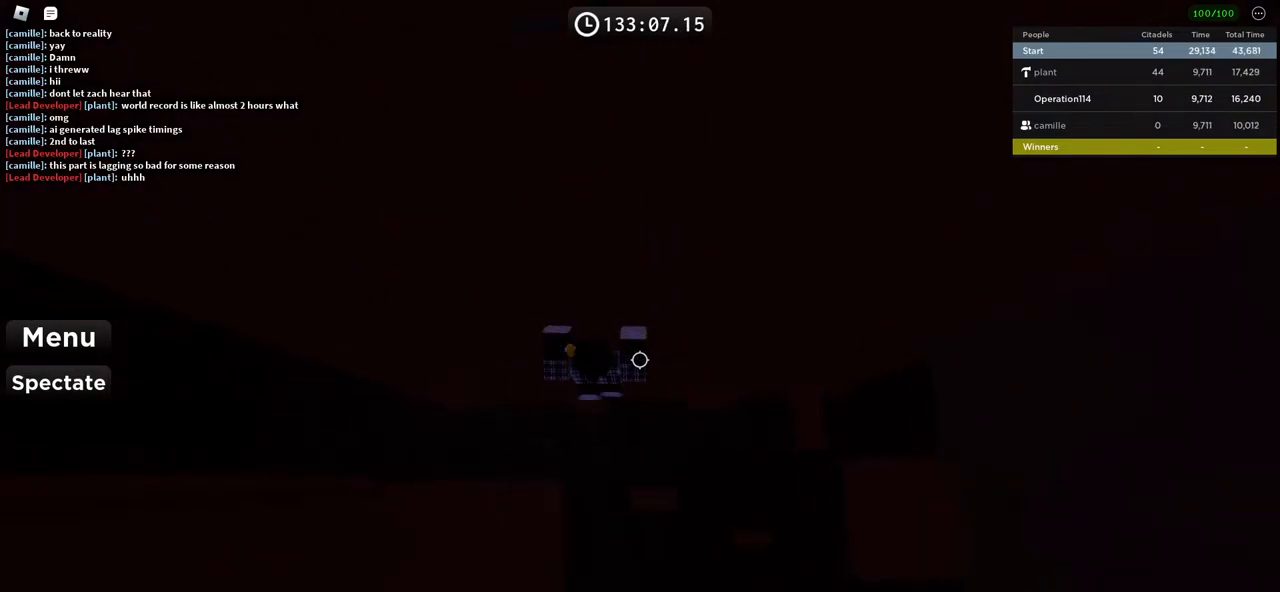
{"keys": ["a"], "events": [[100, "a", "up"], [100, "w", "up"], [250, "a", "down"], [300, "space", "down"], [334, "a", "up"], [350, "a", "down"], [500, "space", "up"]]}
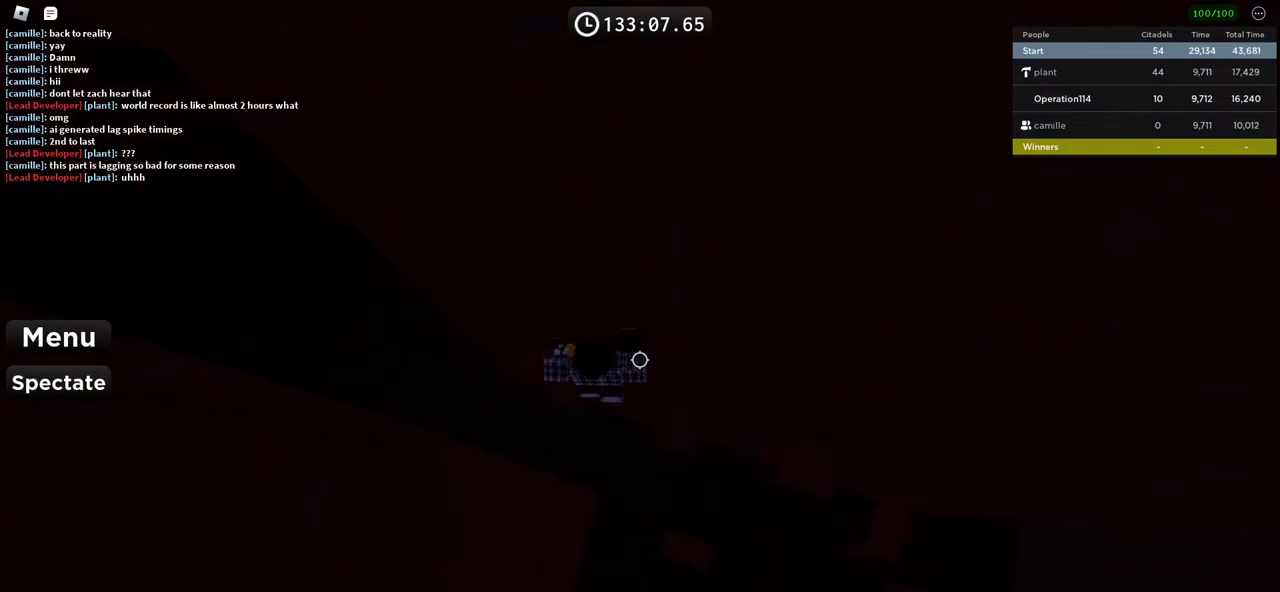
{"keys": ["a"], "events": [[50, "w", "down"], [117, "a", "up"], [117, "w", "up"], [434, "a", "down"]]}